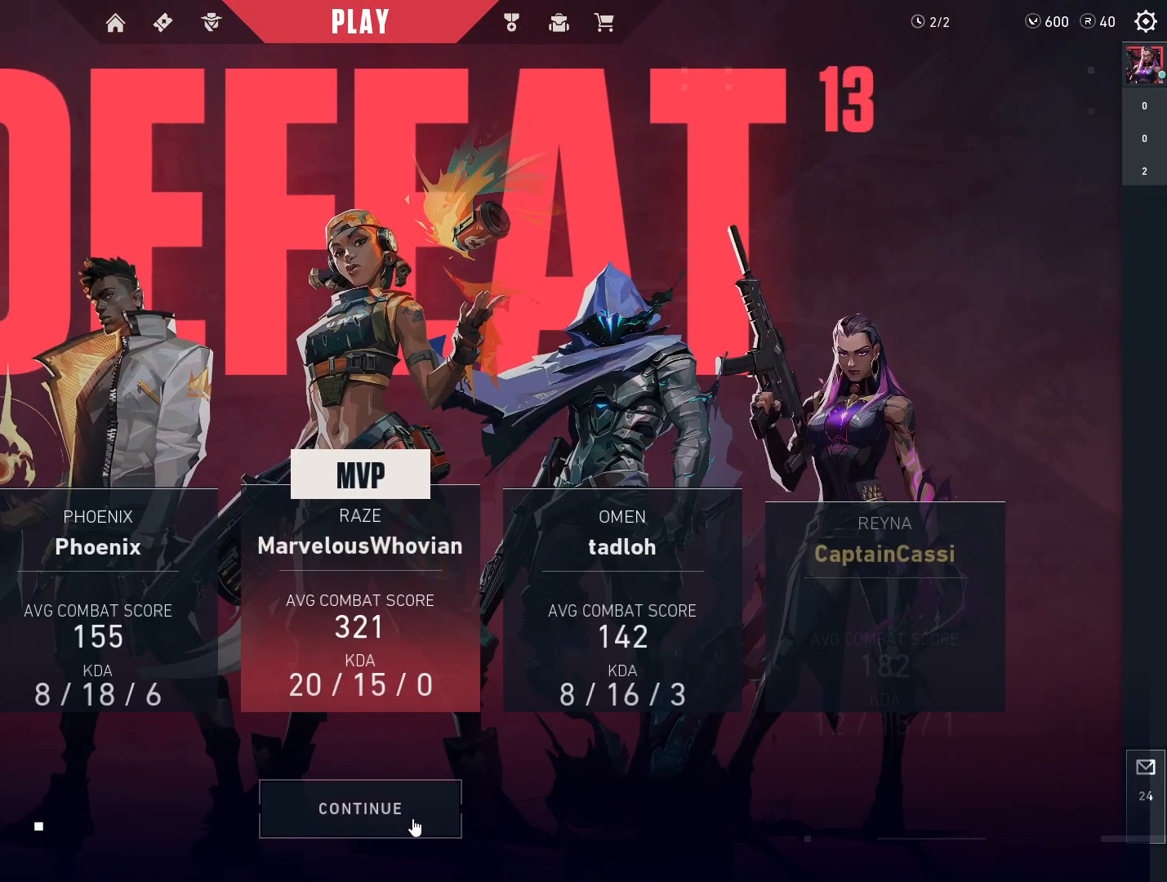
Gameplay with keyboard and mouse; each line is a JSON object with the keys and mouse buttons held at the frame after it. "events" lists presses ("down") and releases ("up") of "4", "a", "c", "ctrl", "d", "e", "q", "r", "s", "shift", "space", "w", "x", "z", "mouse_left", "mouse_wheel", "mouse_right", "mouse_mb4" and "mouse_mb5" between this image and that frame as [ms after this image, input, new state], when the widget could be followed in between. "mouse_left", "mouse_wheel", "mouse_right", "mouse_mb4", "mouse_mb5" = the "left", "wheel", "right", "mb4", "mb5" buttons of the "mouse" list. No other keys are recorded. "wheel" means that the mouse wheel is clicked or scrolled. Mouse movement is not recorded.
{"keys": [], "mouse": ["left"], "events": [[483, "mouse_left", "down"]]}
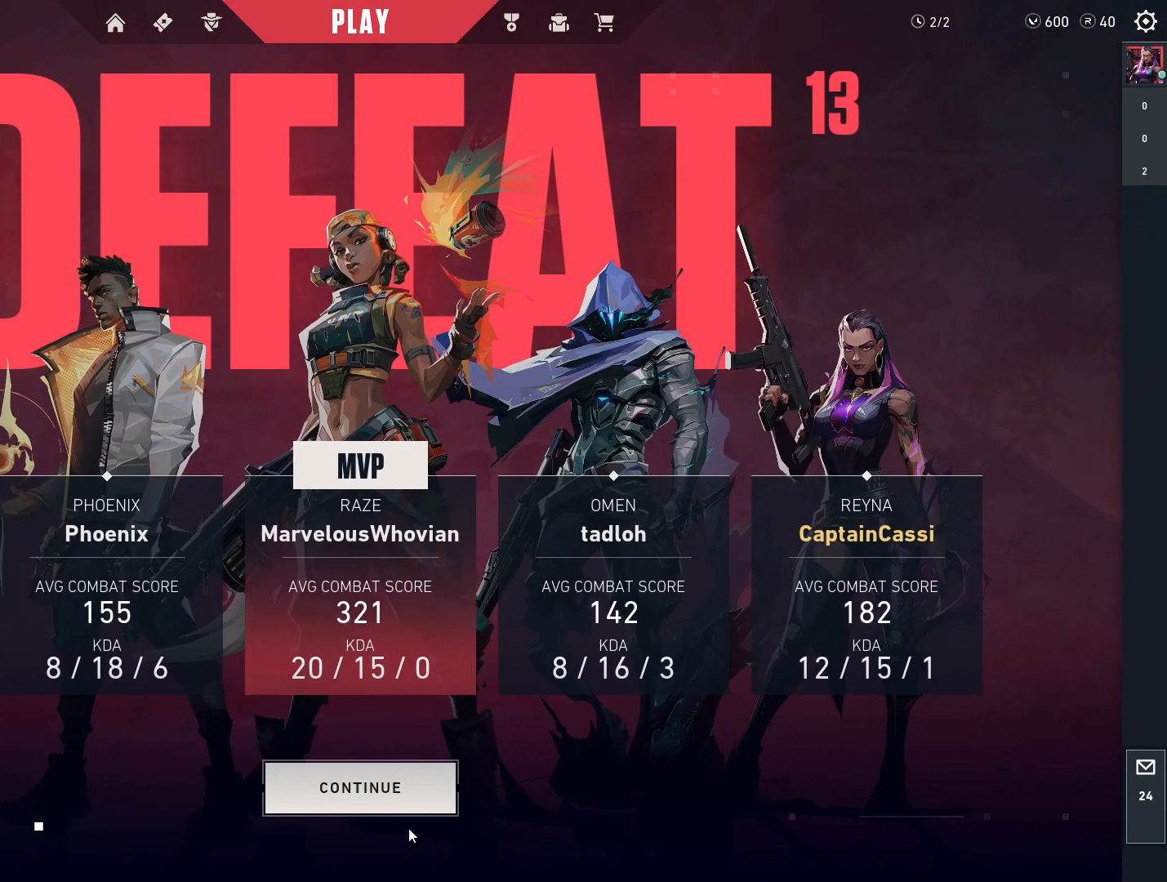
{"keys": [], "mouse": [], "events": [[133, "mouse_left", "up"]]}
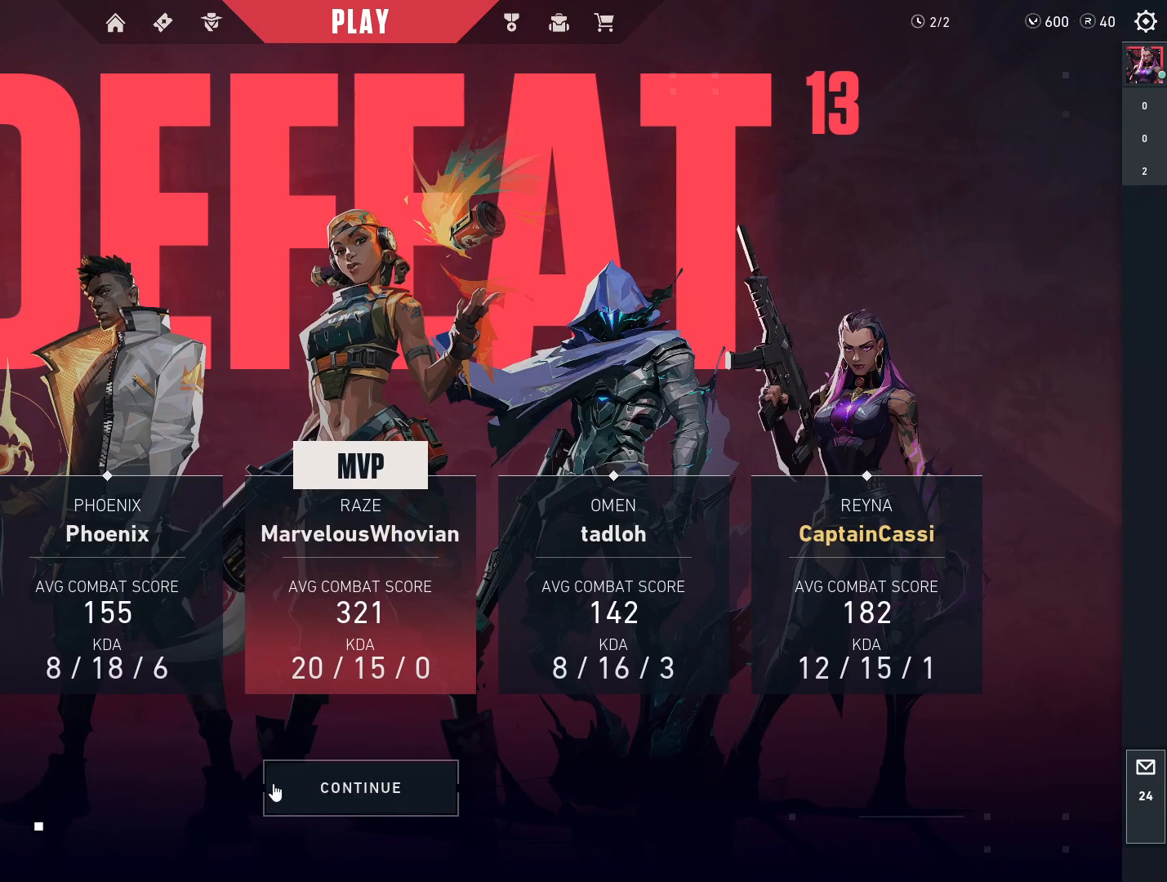
{"keys": [], "mouse": [], "events": [[300, "mouse_left", "down"], [433, "mouse_left", "up"]]}
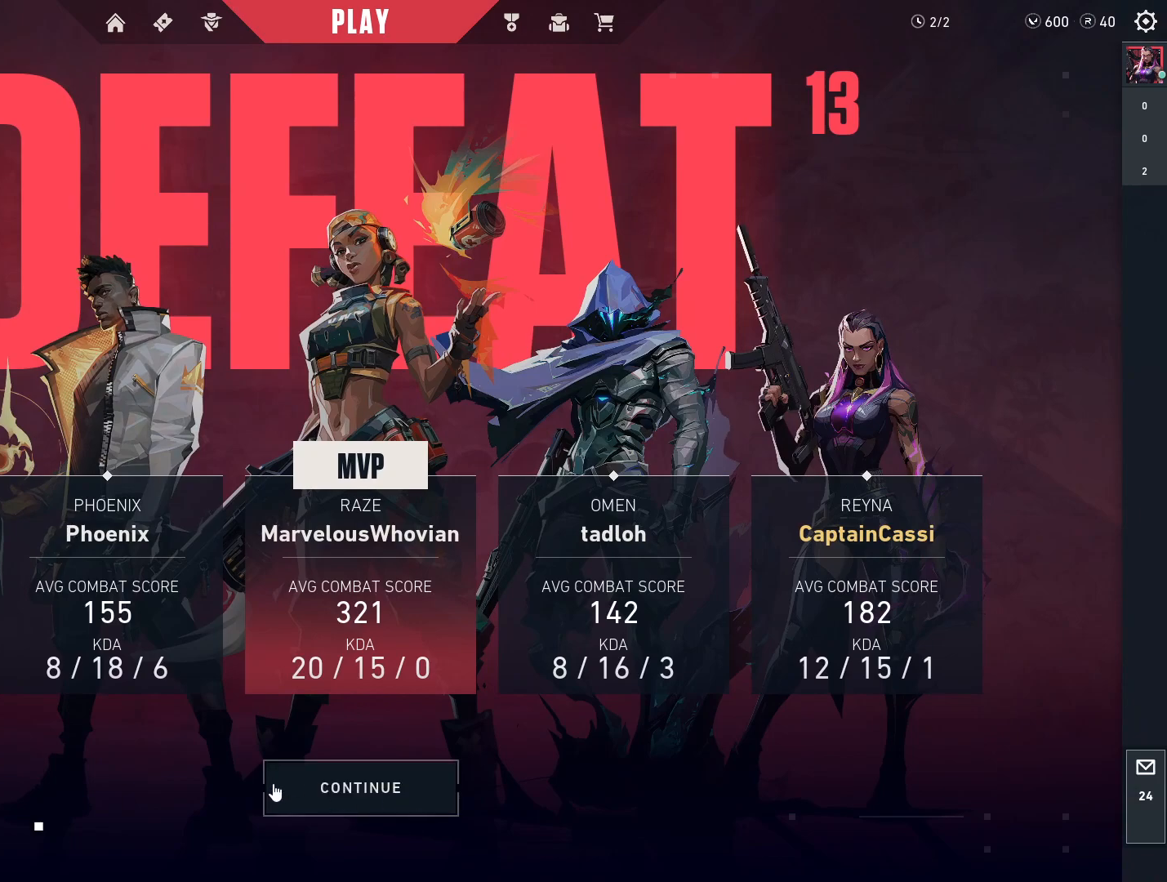
{"keys": [], "mouse": [], "events": [[250, "mouse_left", "down"], [383, "mouse_left", "up"]]}
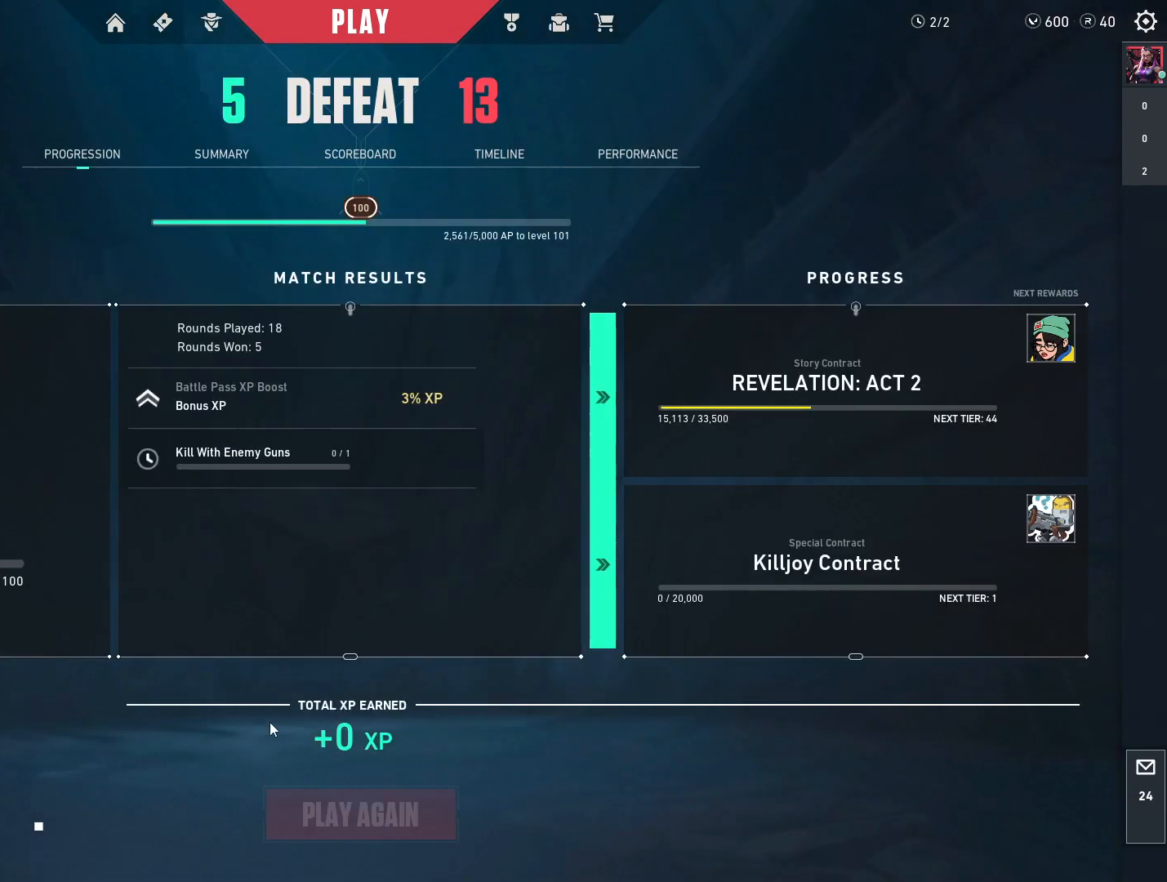
{"keys": [], "mouse": [], "events": []}
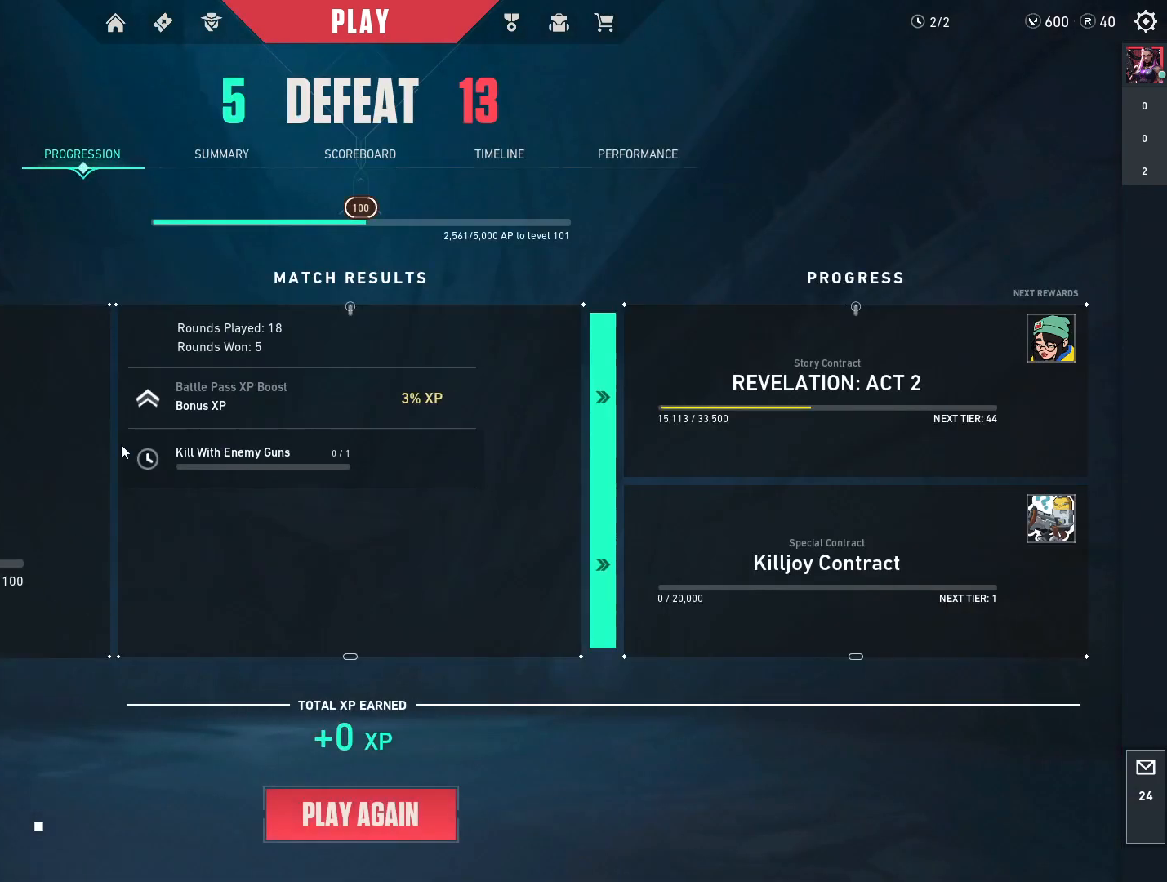
{"keys": [], "mouse": ["left"], "events": [[500, "mouse_left", "down"]]}
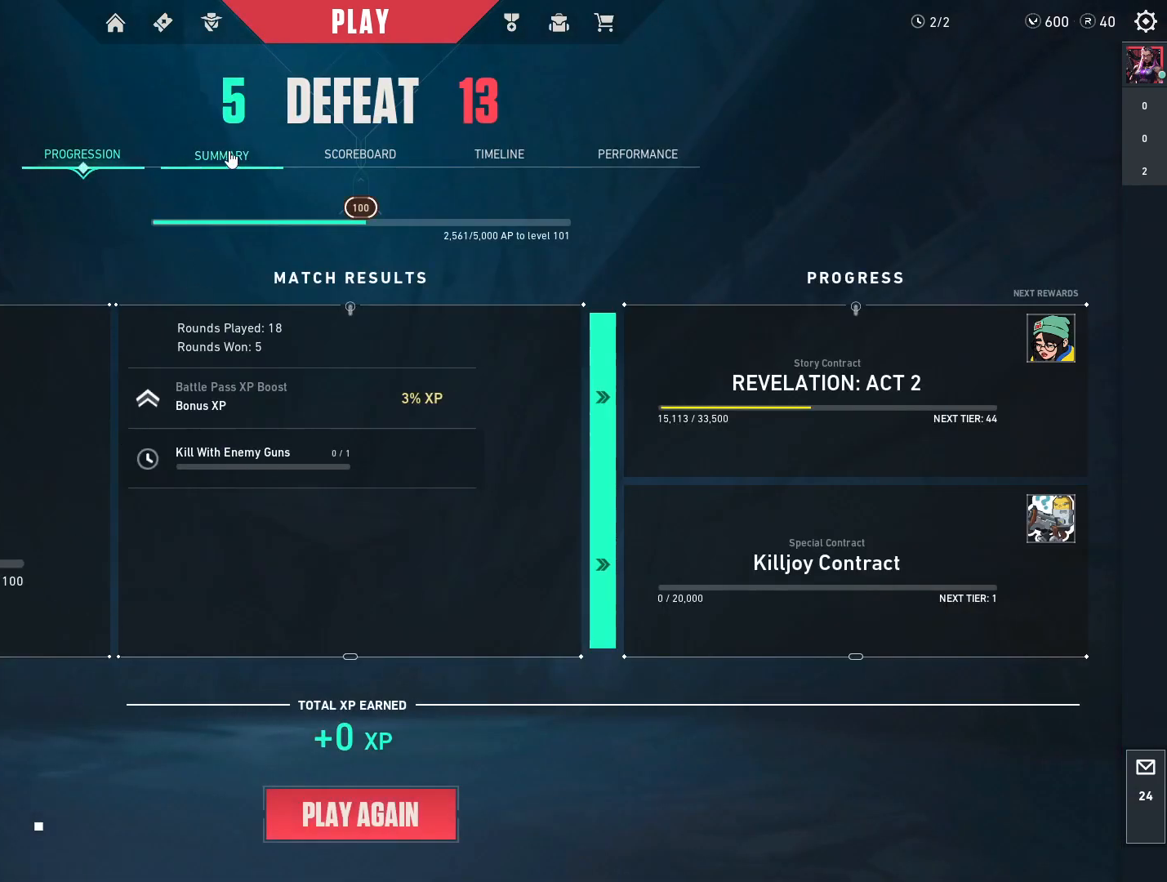
{"keys": [], "mouse": [], "events": [[217, "mouse_left", "up"]]}
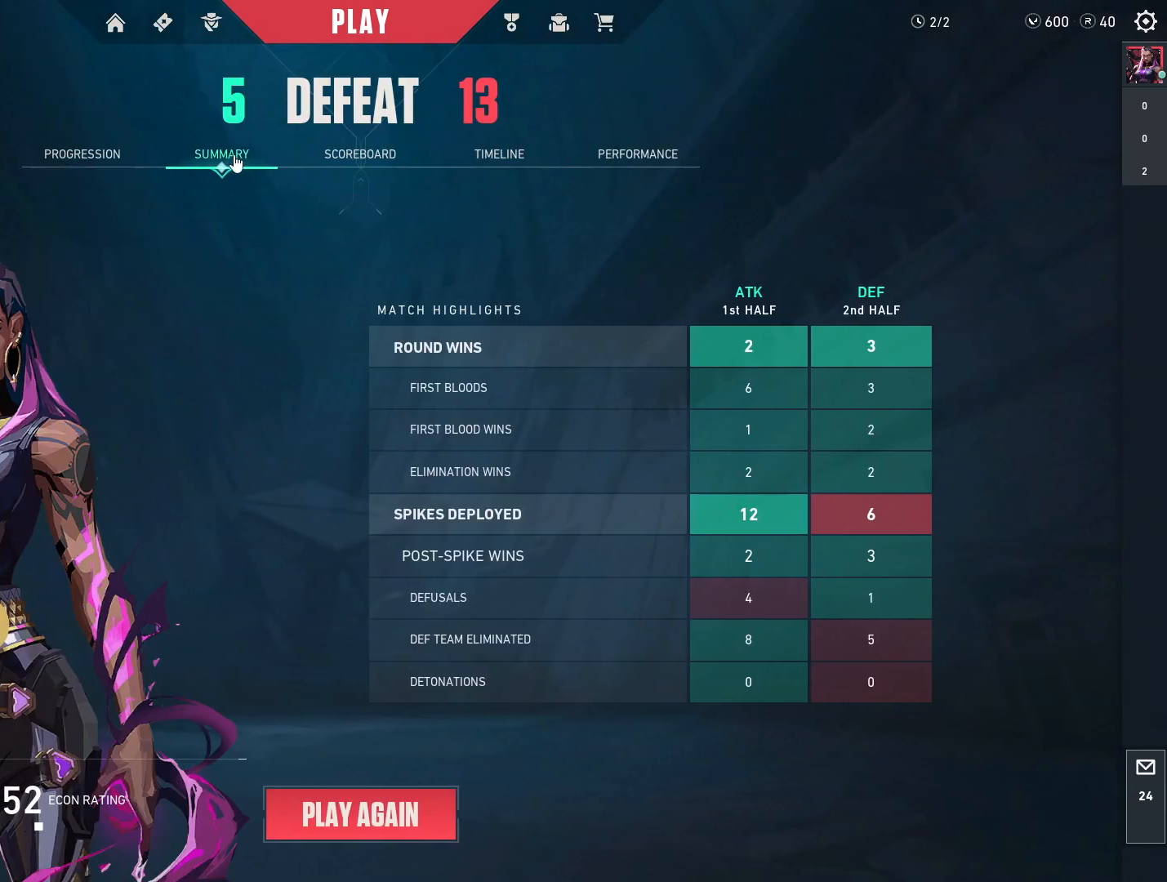
{"keys": [], "mouse": [], "events": []}
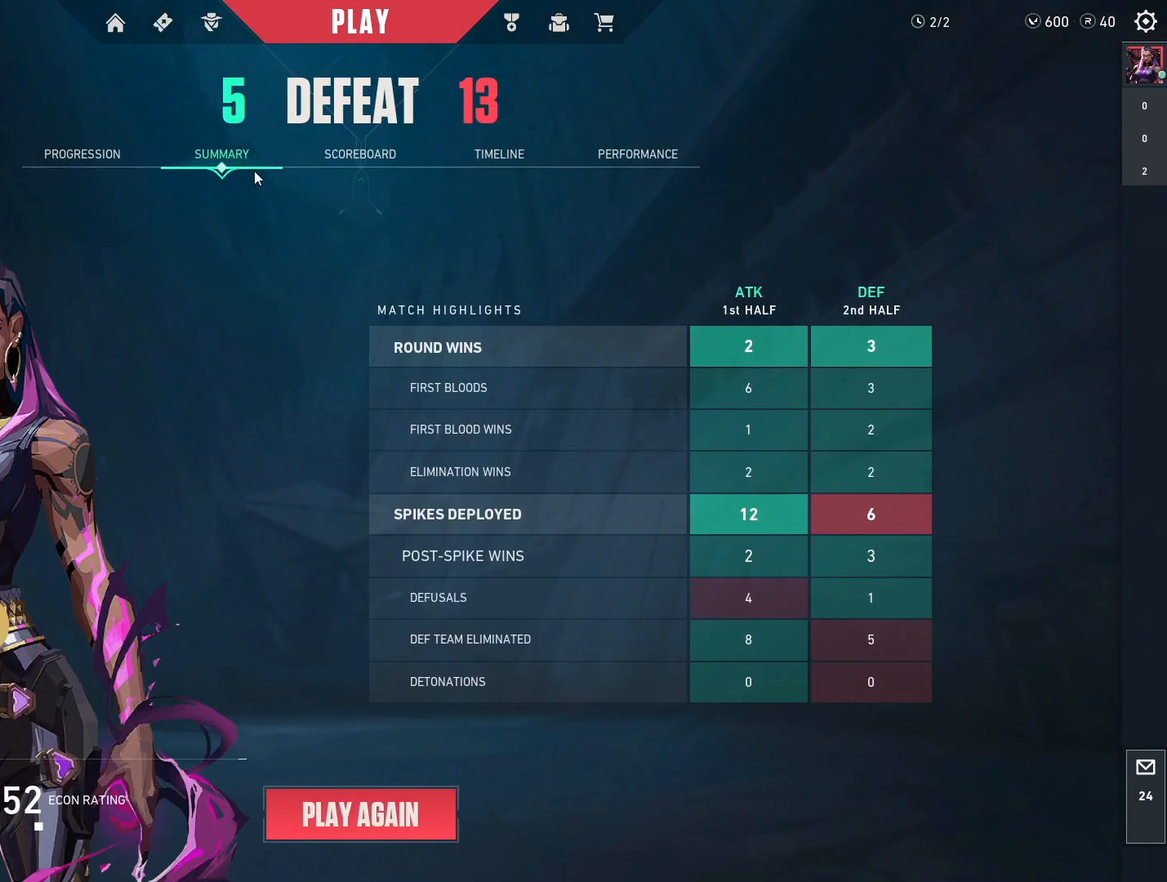
{"keys": [], "mouse": ["left"], "events": [[350, "mouse_left", "down"]]}
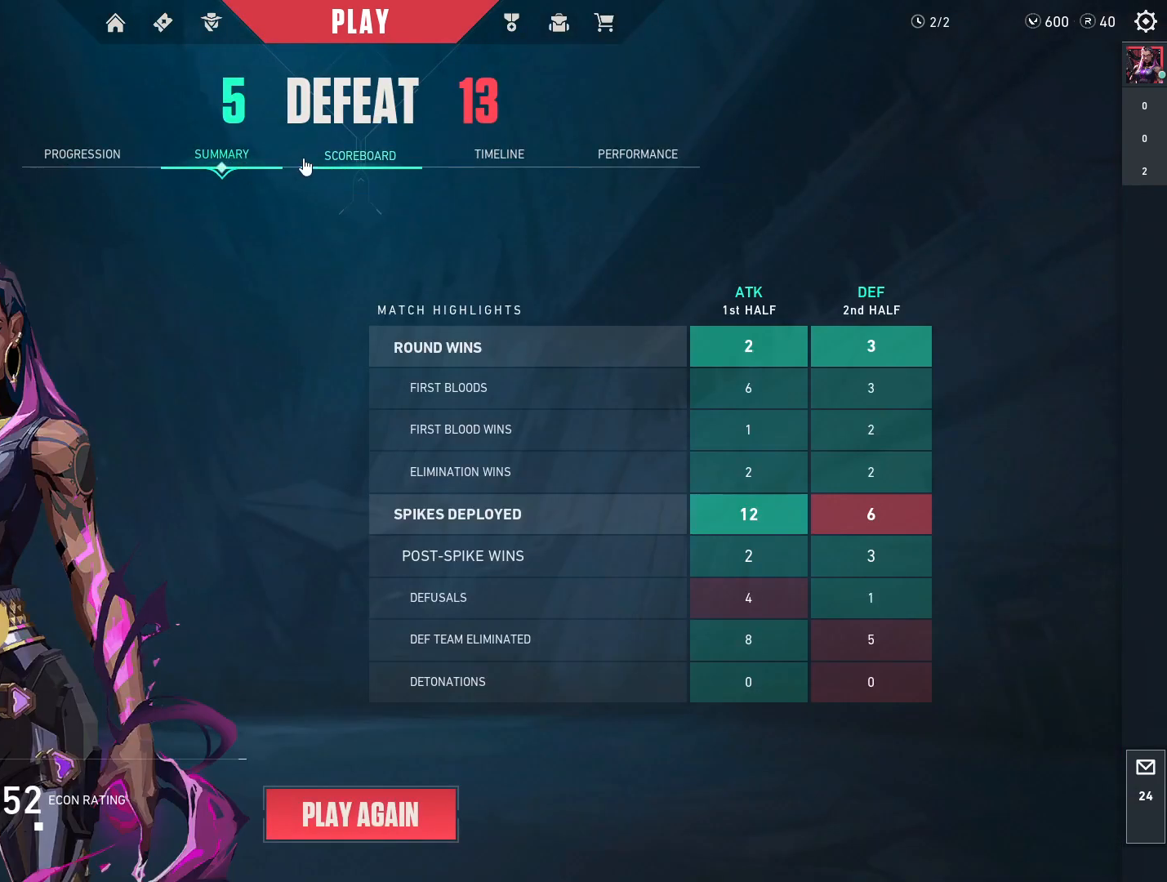
{"keys": [], "mouse": [], "events": [[17, "mouse_left", "up"]]}